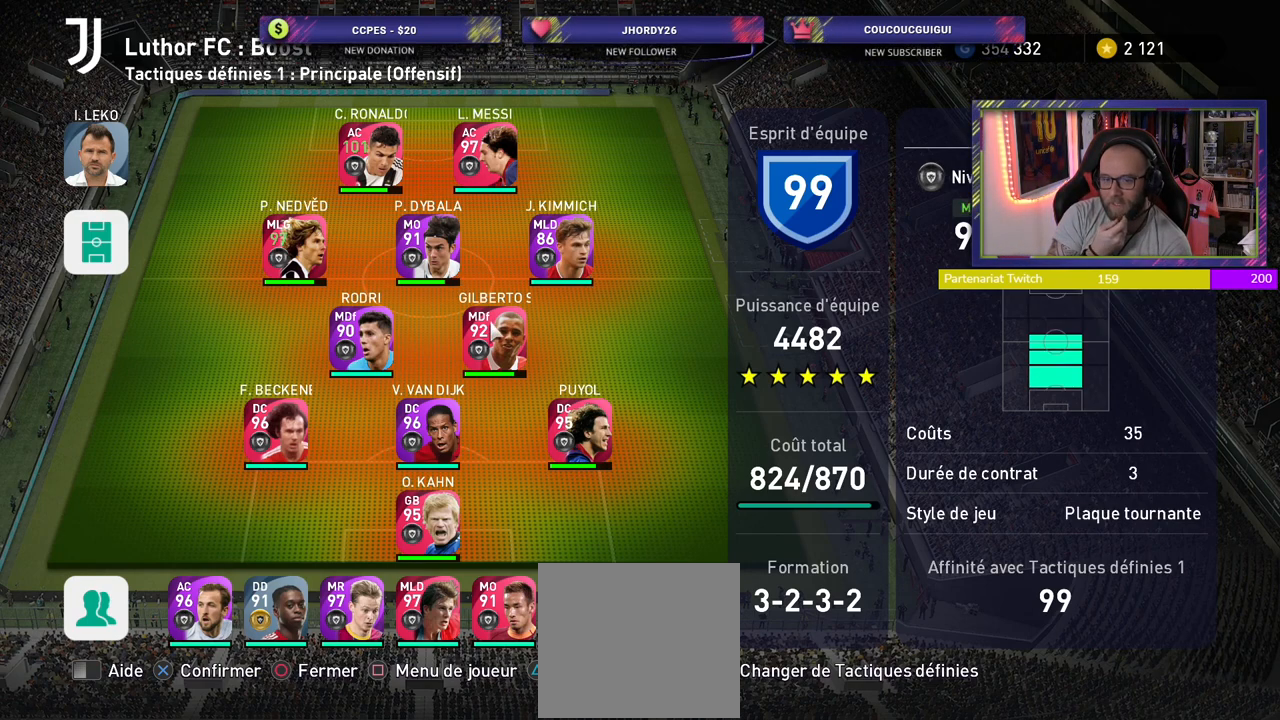
Gameplay with a controller (PlayStation layout); each line is a JSON object with the inputs held at the frame after it. "events" lists button and stick changes between this image and that frame as [ms after this image, input, new state], when the widget could be followed in between.
{"buttons": ["R2"], "left_stick": "center", "right_stick": "center", "events": [[480, "R2", "down"]]}
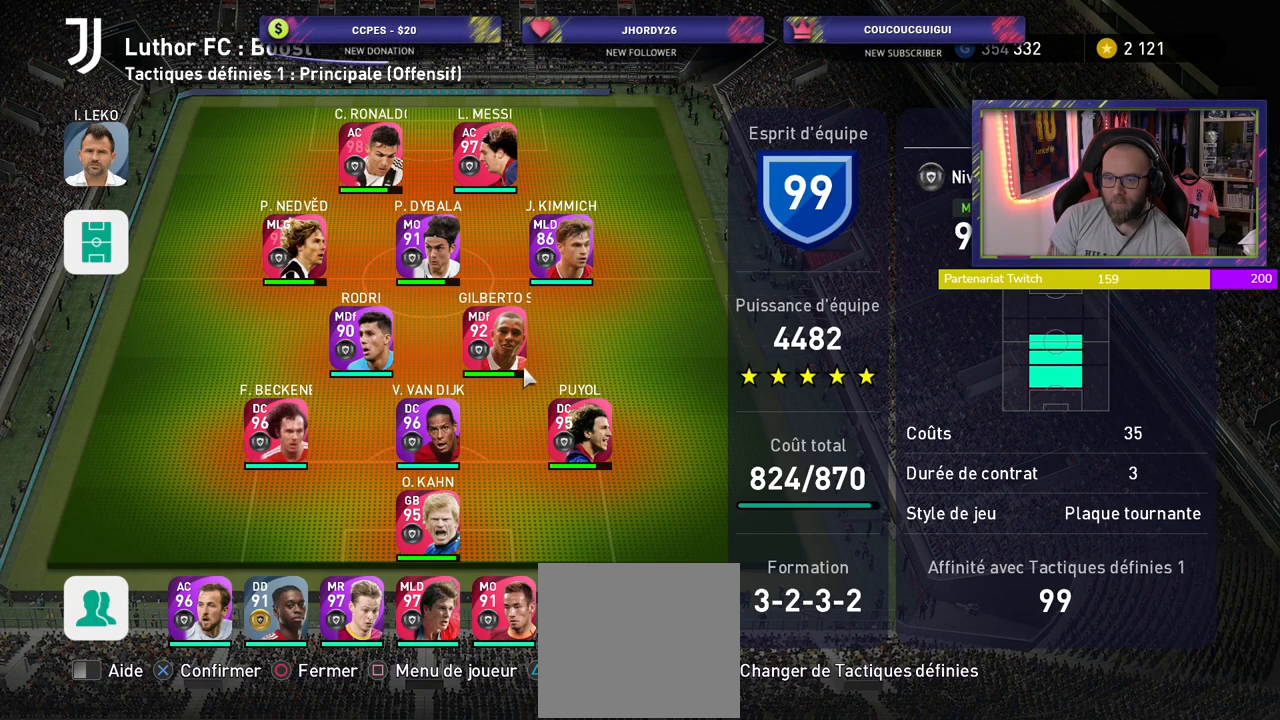
{"buttons": [], "left_stick": "center", "right_stick": "center", "events": [[120, "R2", "up"]]}
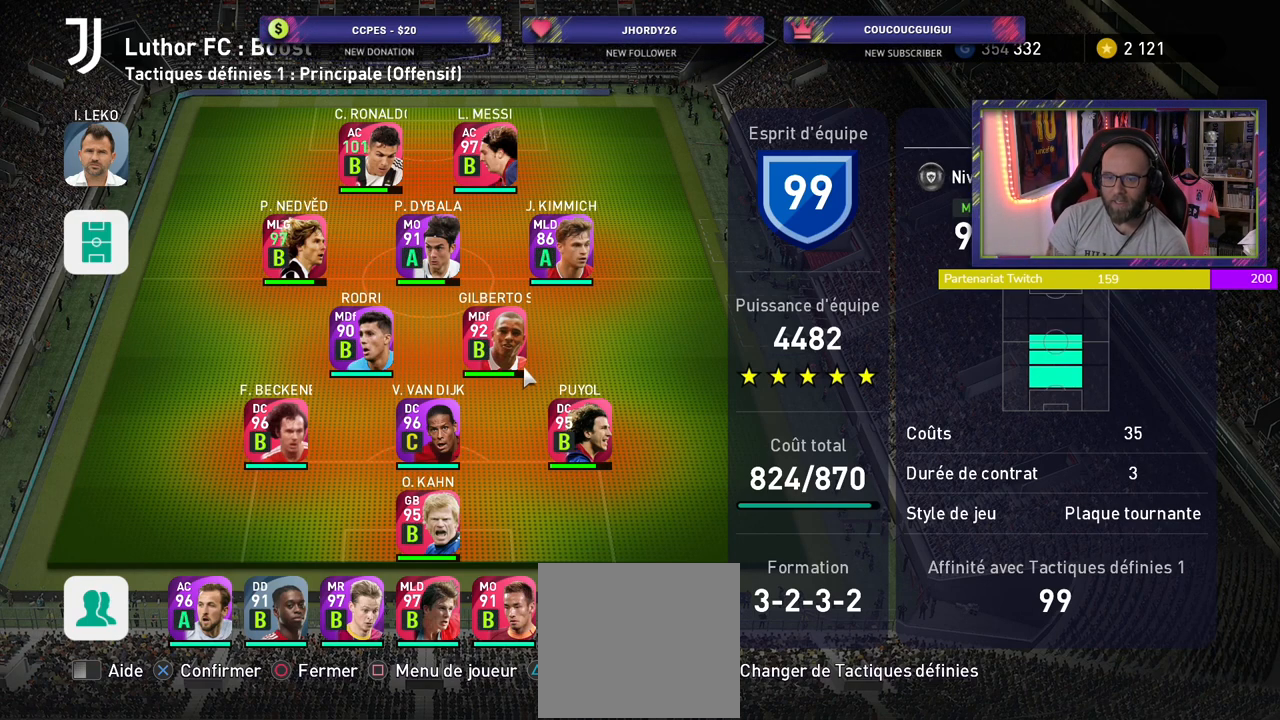
{"buttons": [], "left_stick": "center", "right_stick": "center", "events": []}
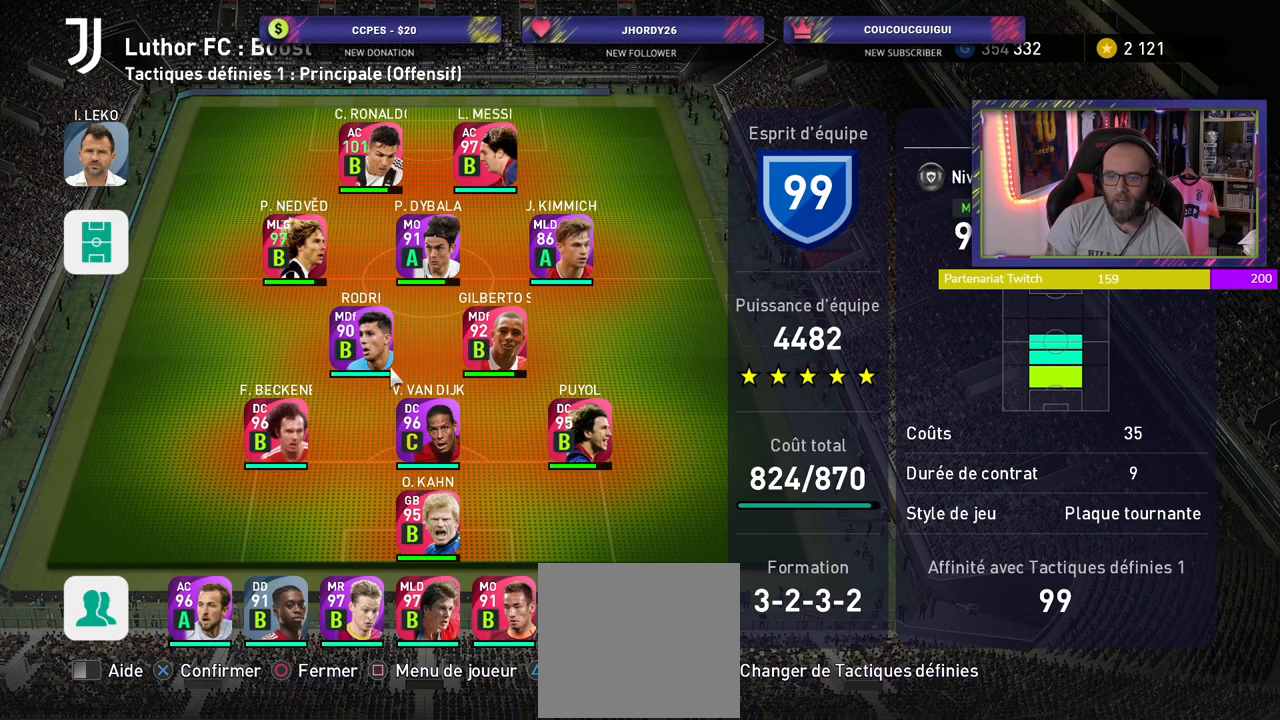
{"buttons": [], "left_stick": "center", "right_stick": "center", "events": []}
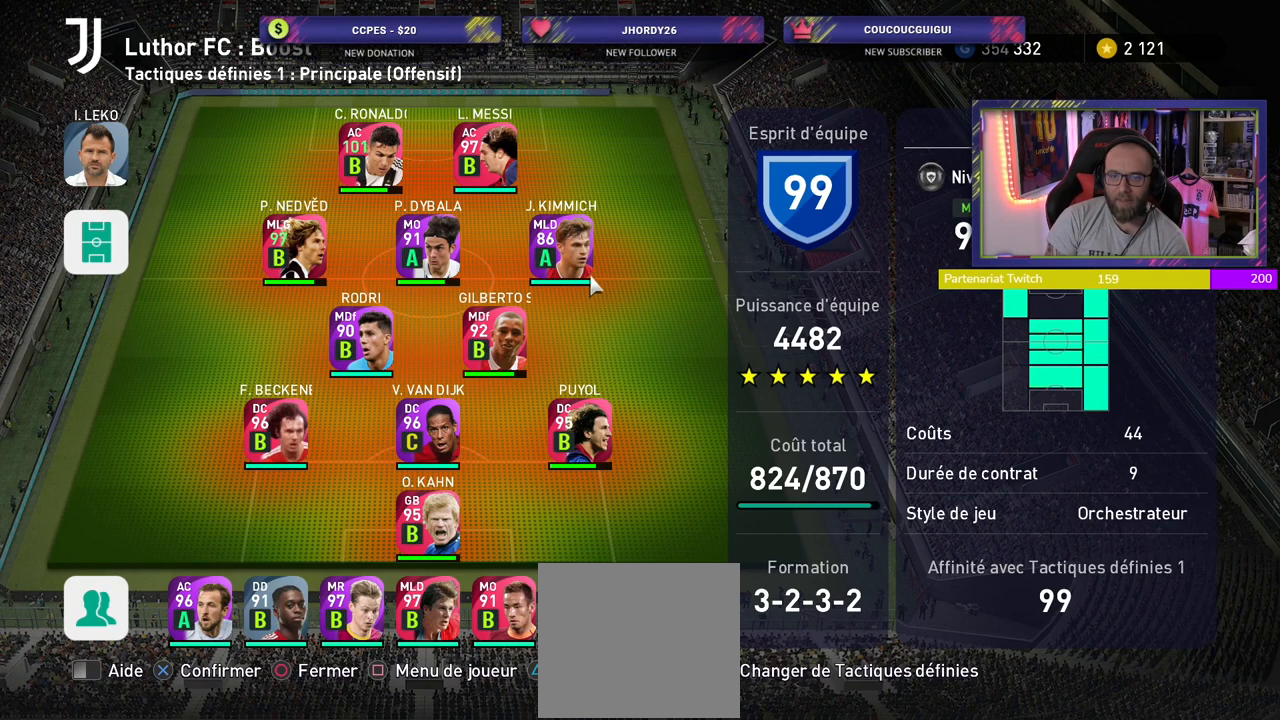
{"buttons": [], "left_stick": "center", "right_stick": "center", "events": []}
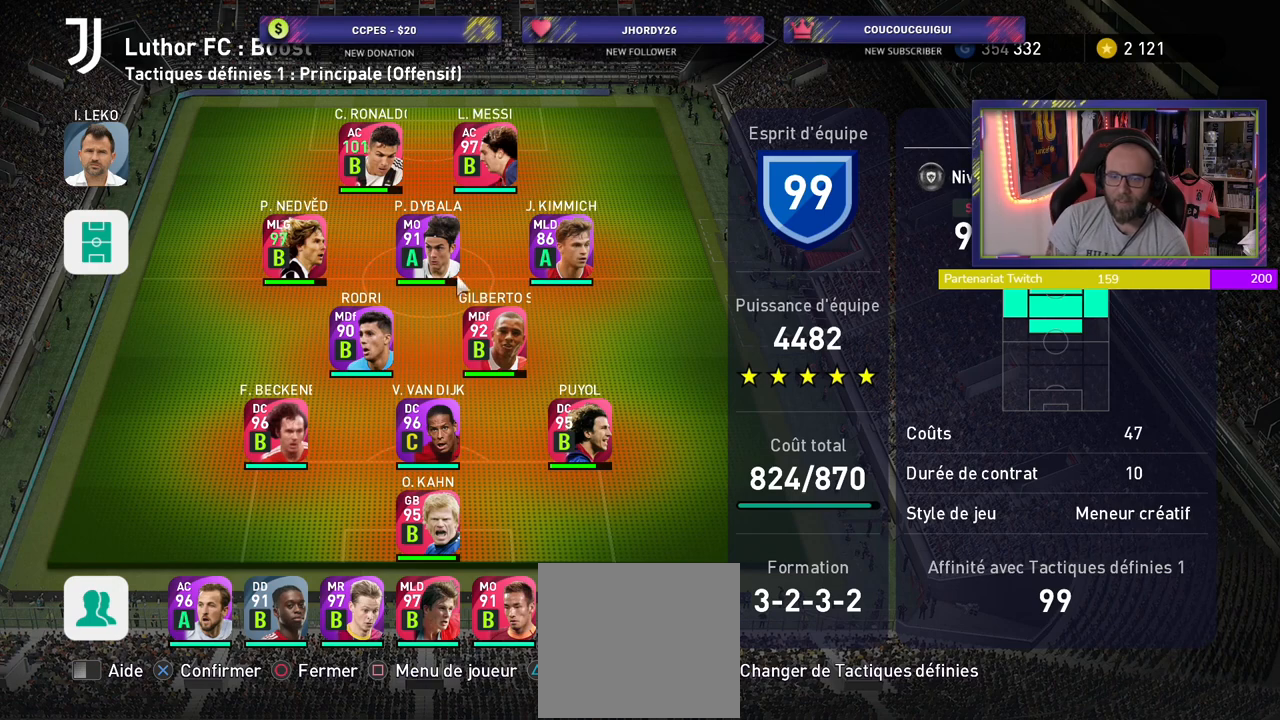
{"buttons": [], "left_stick": "center", "right_stick": "center", "events": []}
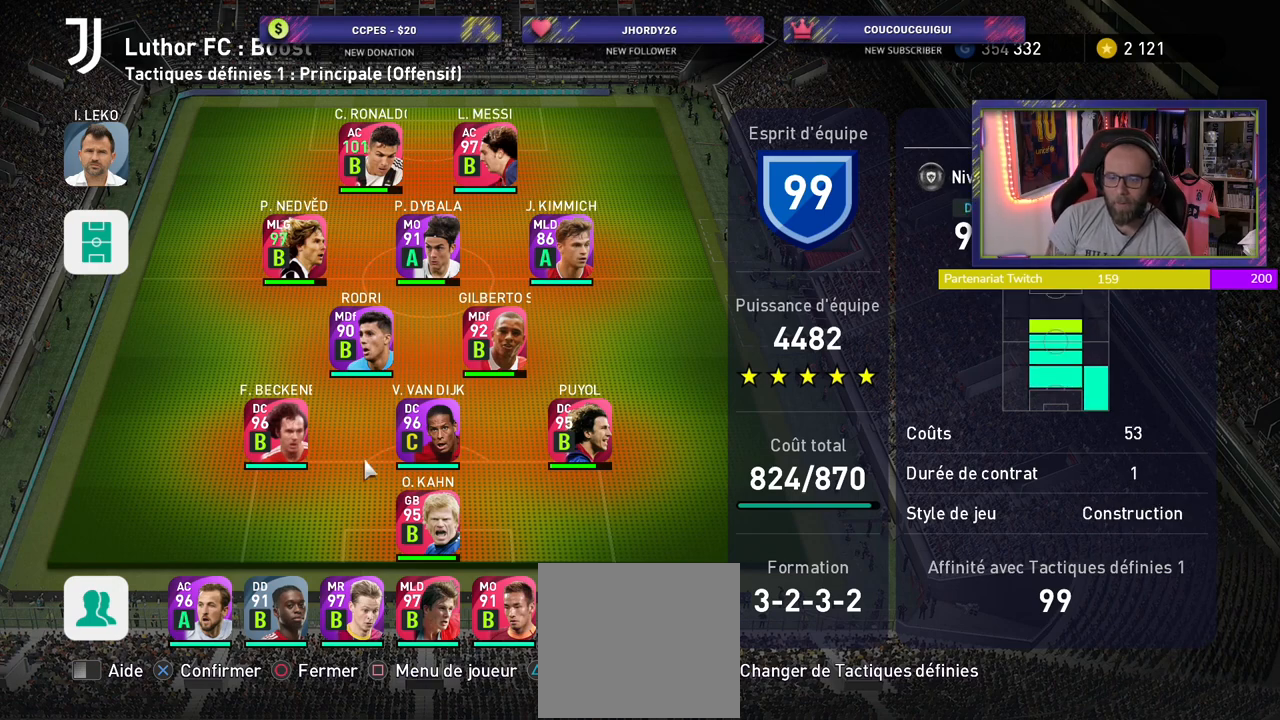
{"buttons": [], "left_stick": "center", "right_stick": "center", "events": []}
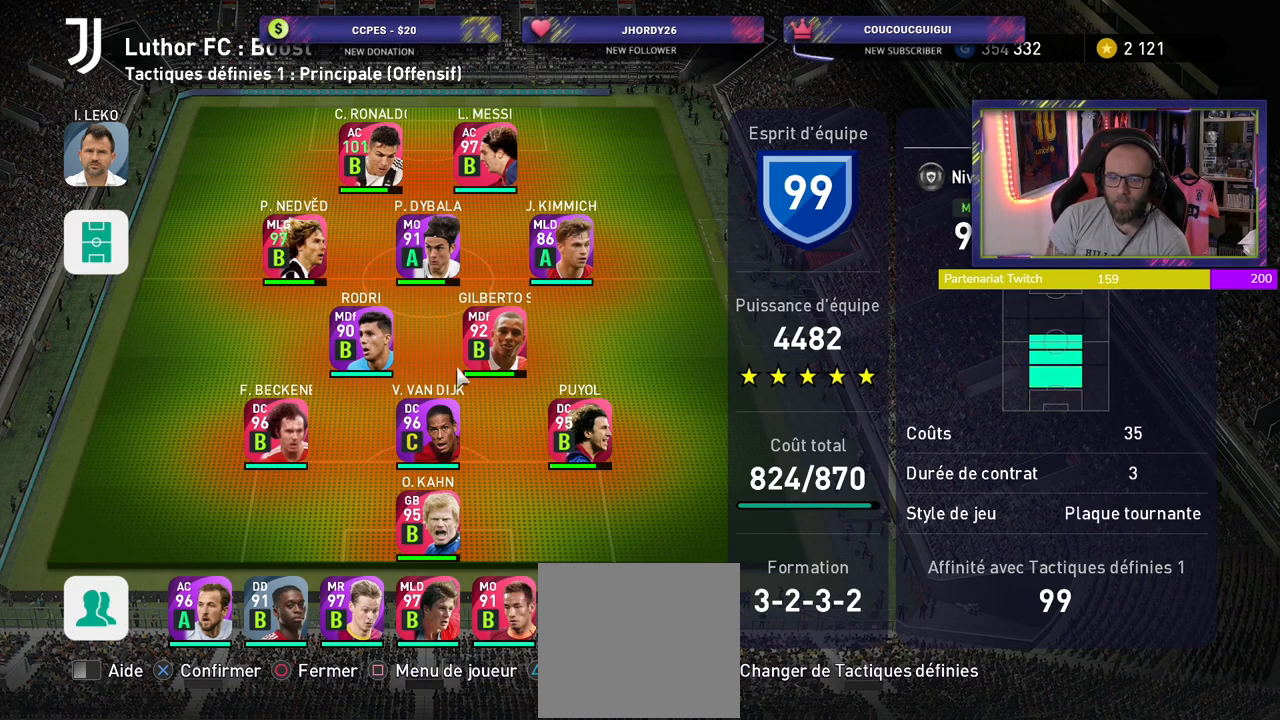
{"buttons": ["CIRCLE"], "left_stick": "center", "right_stick": "center", "events": [[400, "CIRCLE", "down"]]}
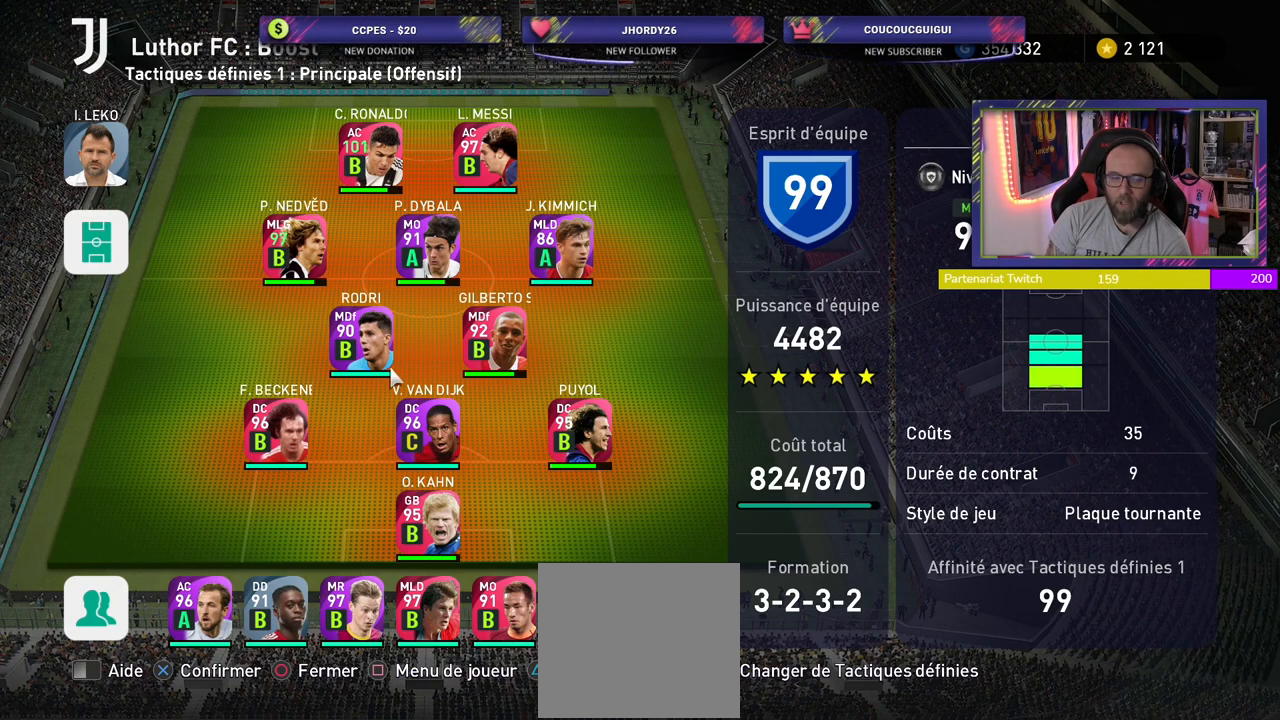
{"buttons": ["CIRCLE"], "left_stick": "center", "right_stick": "center", "events": [[60, "CIRCLE", "up"], [140, "CIRCLE", "down"], [240, "CIRCLE", "up"], [440, "CIRCLE", "down"]]}
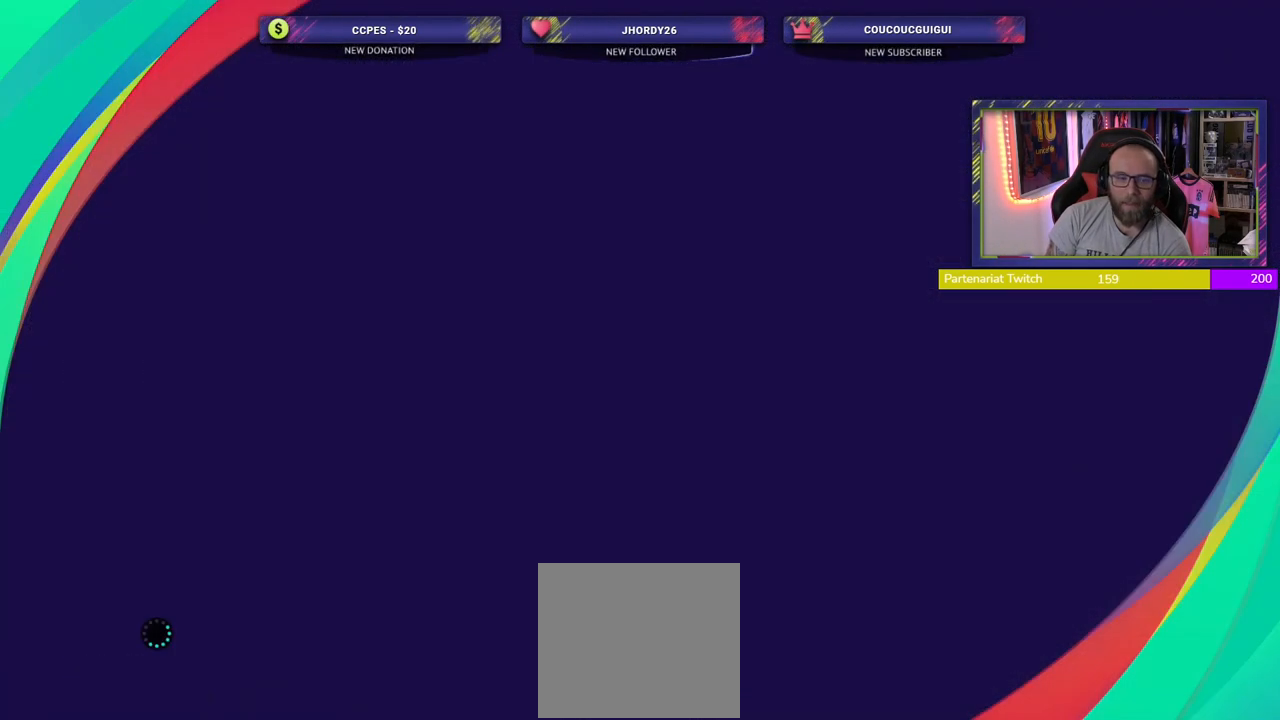
{"buttons": [], "left_stick": "center", "right_stick": "center", "events": [[20, "CIRCLE", "up"]]}
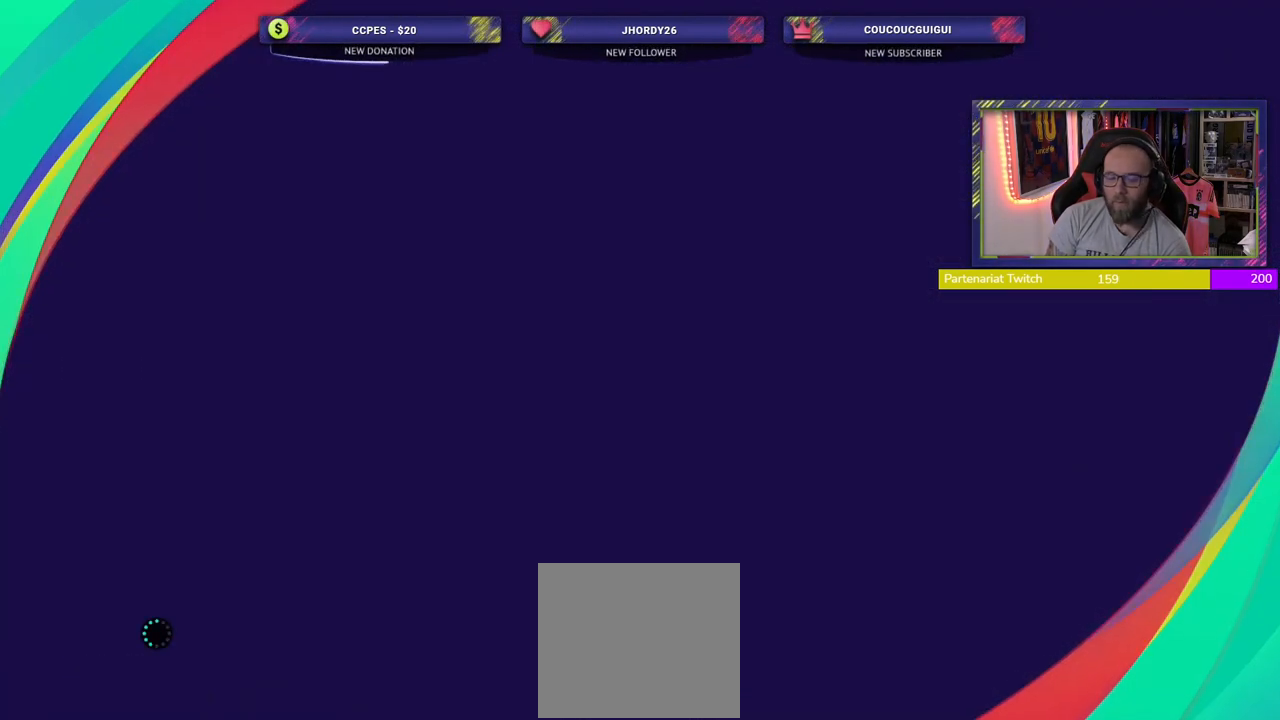
{"buttons": [], "left_stick": "center", "right_stick": "center", "events": []}
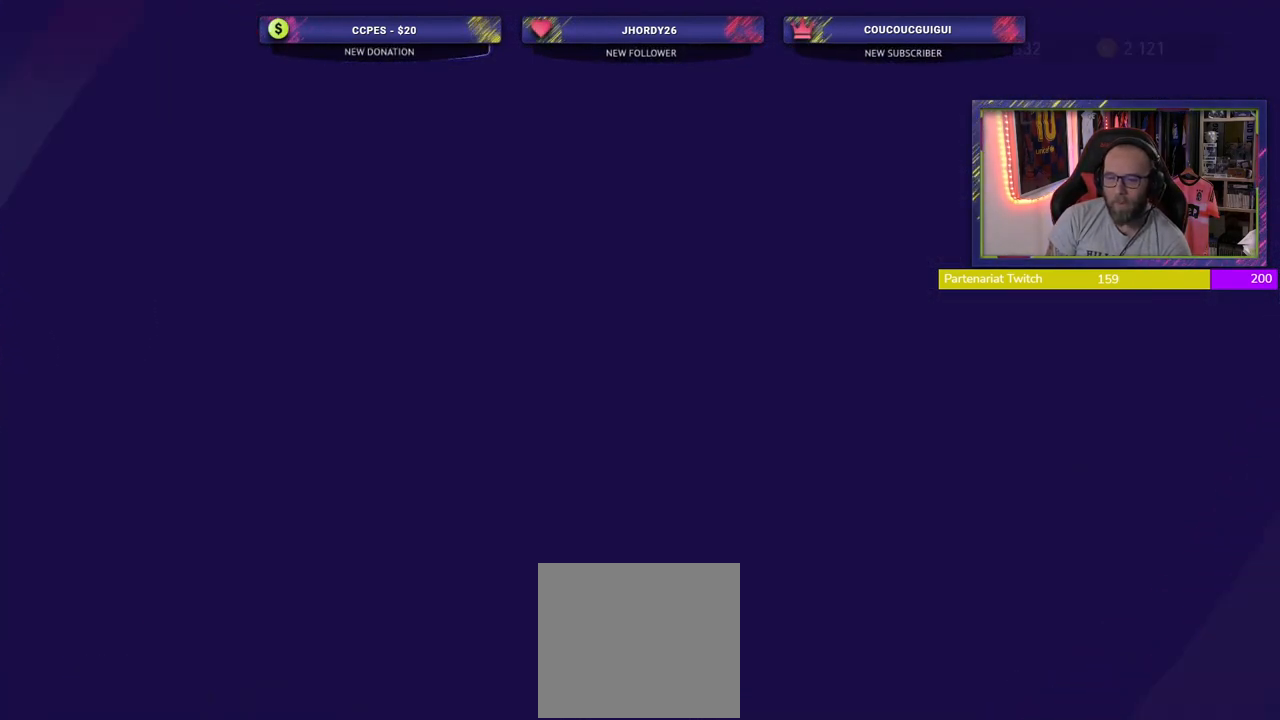
{"buttons": [], "left_stick": "center", "right_stick": "center", "events": []}
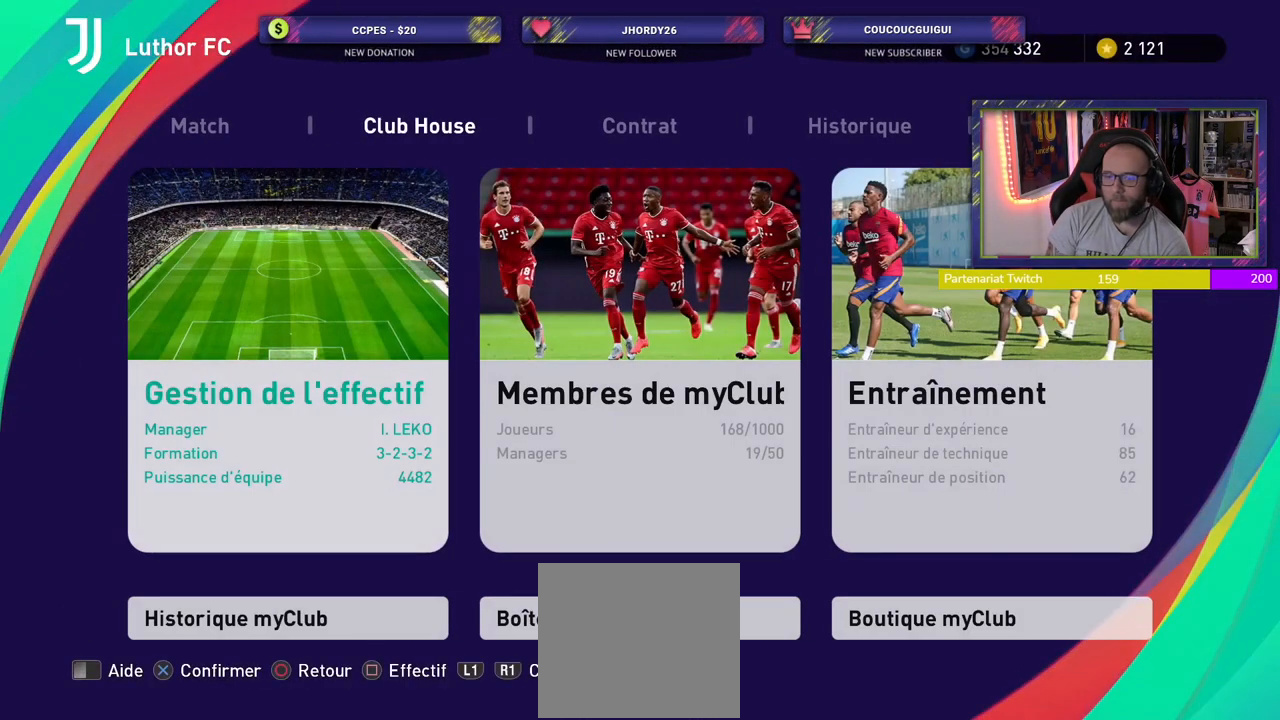
{"buttons": [], "left_stick": "center", "right_stick": "center", "events": [[300, "R1", "down"], [460, "R1", "up"]]}
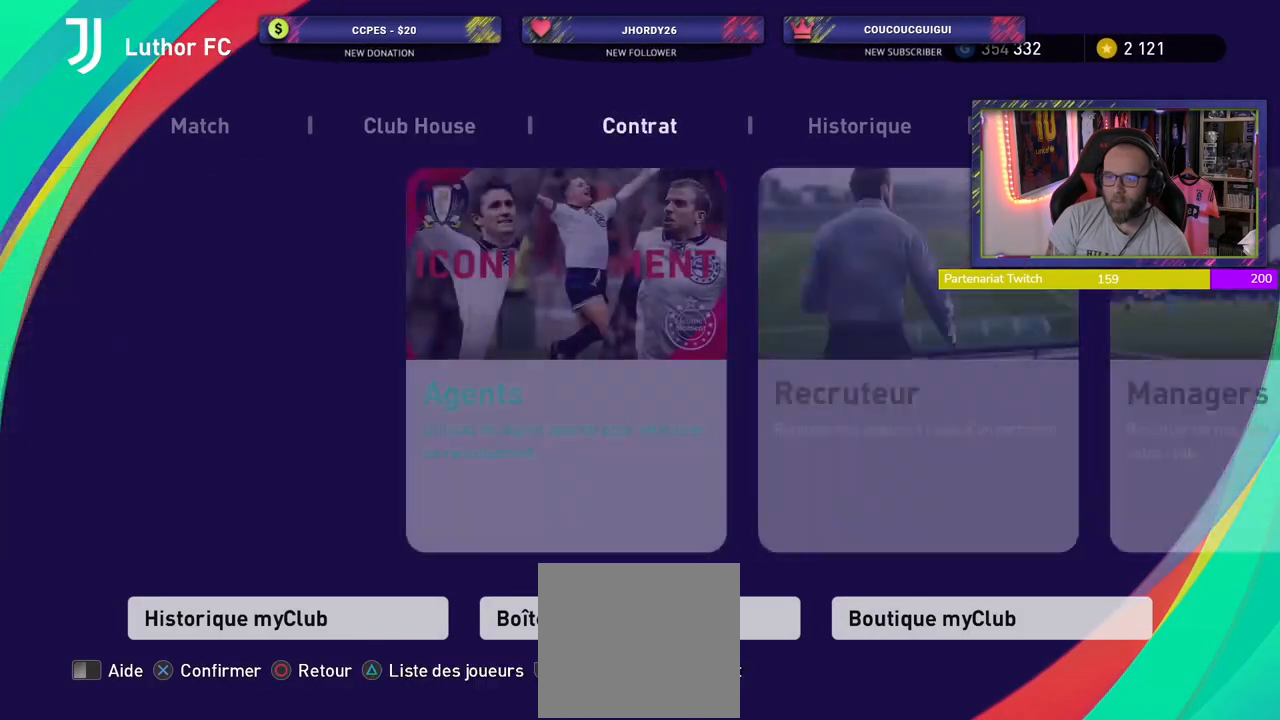
{"buttons": [], "left_stick": "center", "right_stick": "center", "events": []}
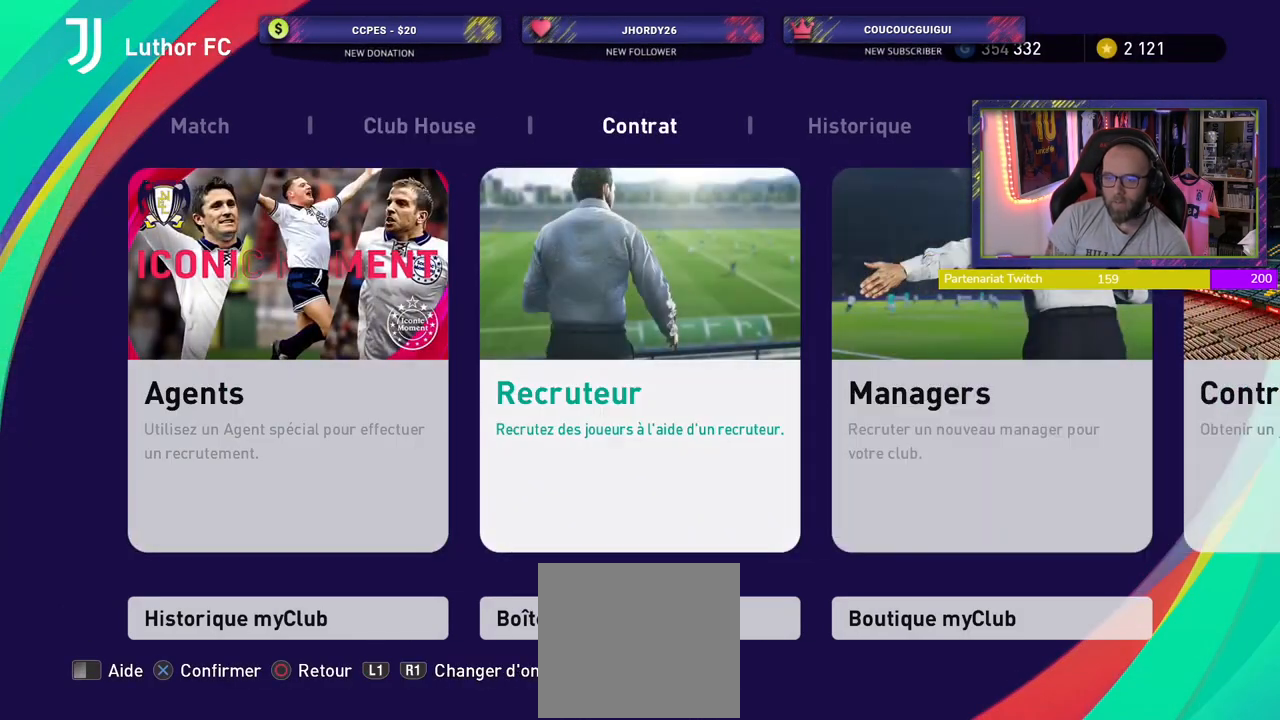
{"buttons": [], "left_stick": "center", "right_stick": "center", "events": [[260, "CROSS", "down"], [400, "CROSS", "up"]]}